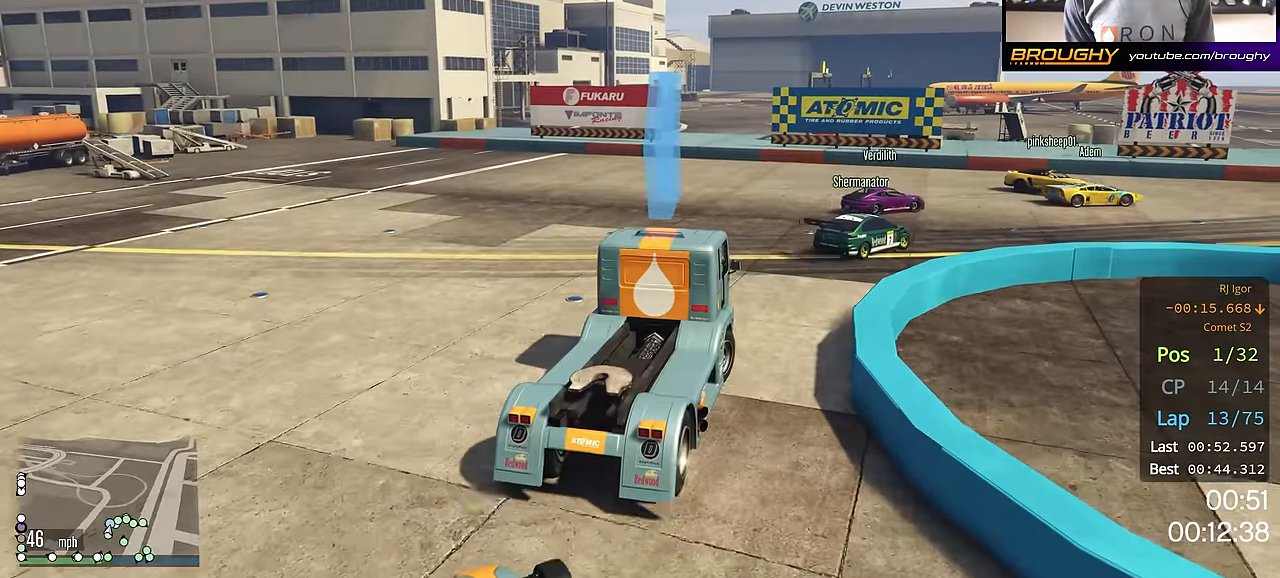
Gameplay with a controller (Xbox layout); each line is a JSON object with the inputs held at the frame after it. "events" lists button and stick changes between this image and that frame as [ms after this image, input, new state], when the widget could be followed in between.
{"buttons": ["R2"], "left_stick": "right", "right_stick": "center", "events": [[217, "R2", "up"], [434, "R2", "down"]]}
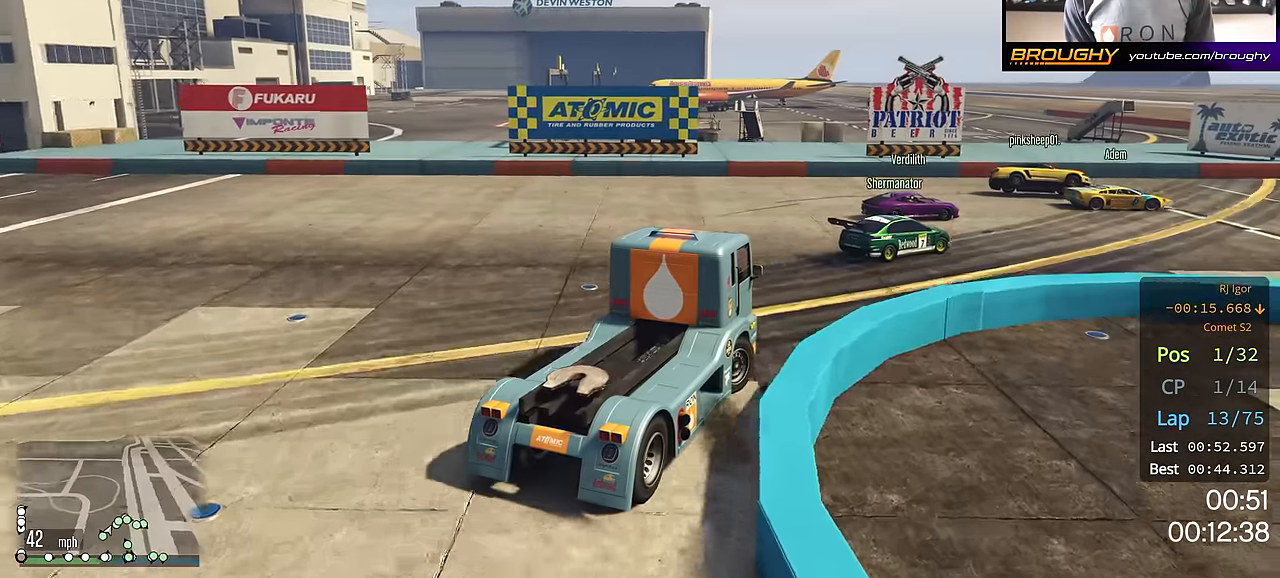
{"buttons": ["R2"], "left_stick": "right", "right_stick": "center", "events": [[50, "left_stick", "center"], [167, "left_stick", "right"]]}
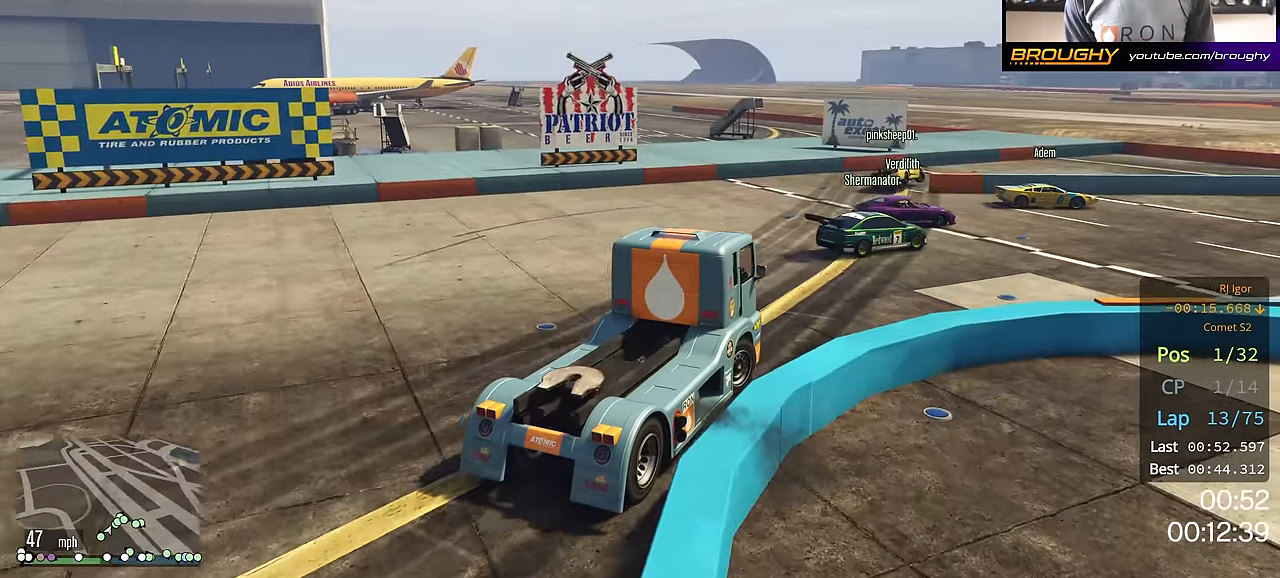
{"buttons": ["R2"], "left_stick": "right", "right_stick": "center", "events": []}
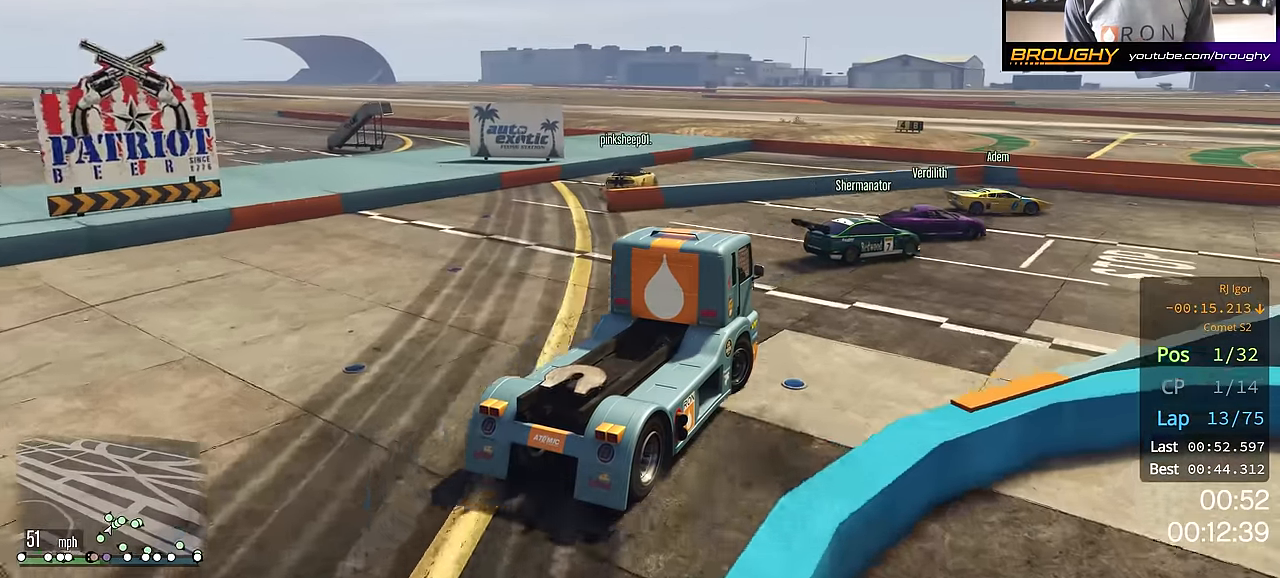
{"buttons": ["R2"], "left_stick": "right", "right_stick": "center", "events": [[167, "R2", "up"], [334, "R2", "down"]]}
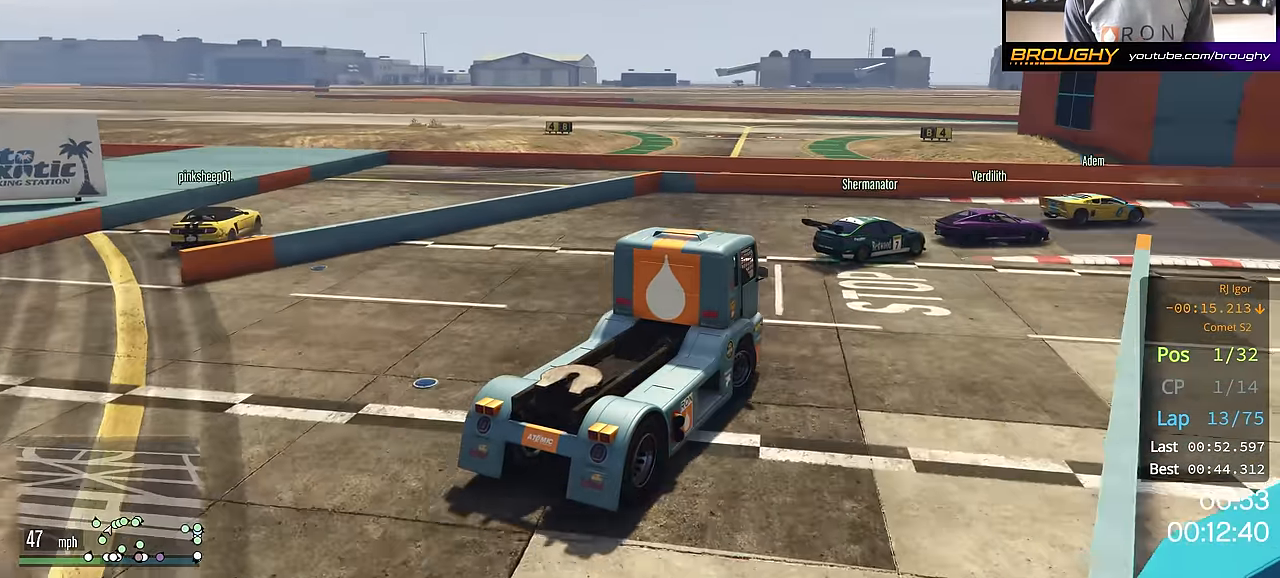
{"buttons": ["R2"], "left_stick": "center", "right_stick": "center", "events": [[117, "left_stick", "center"], [183, "left_stick", "down-right"], [367, "left_stick", "center"]]}
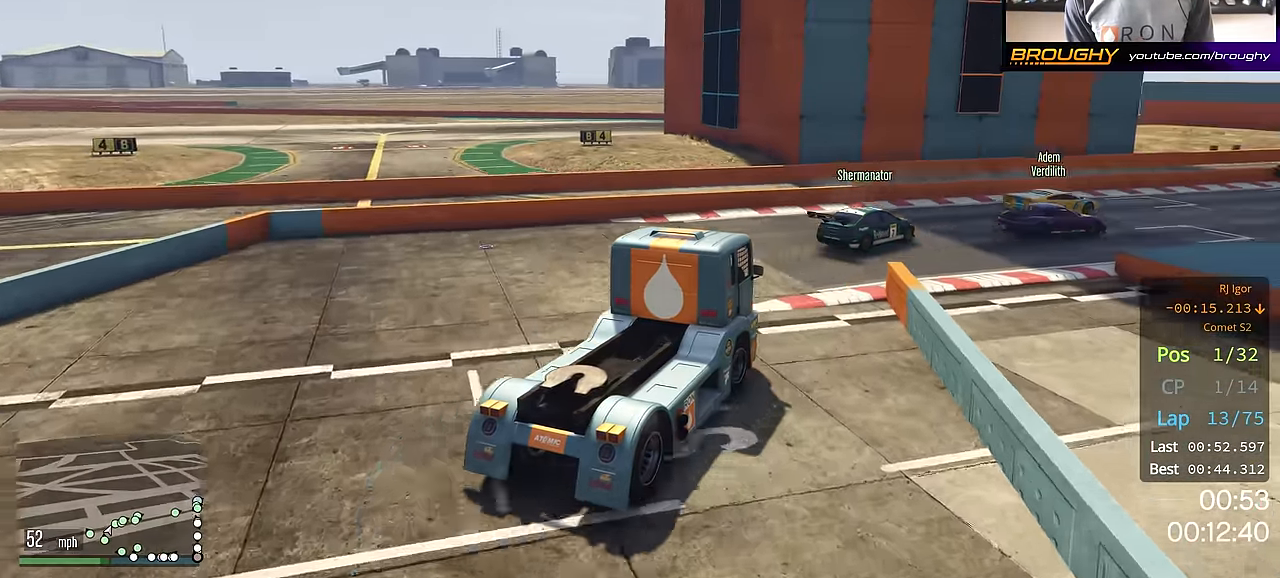
{"buttons": ["R2"], "left_stick": "down-right", "right_stick": "center", "events": [[67, "left_stick", "right"], [167, "left_stick", "center"], [251, "left_stick", "down-right"]]}
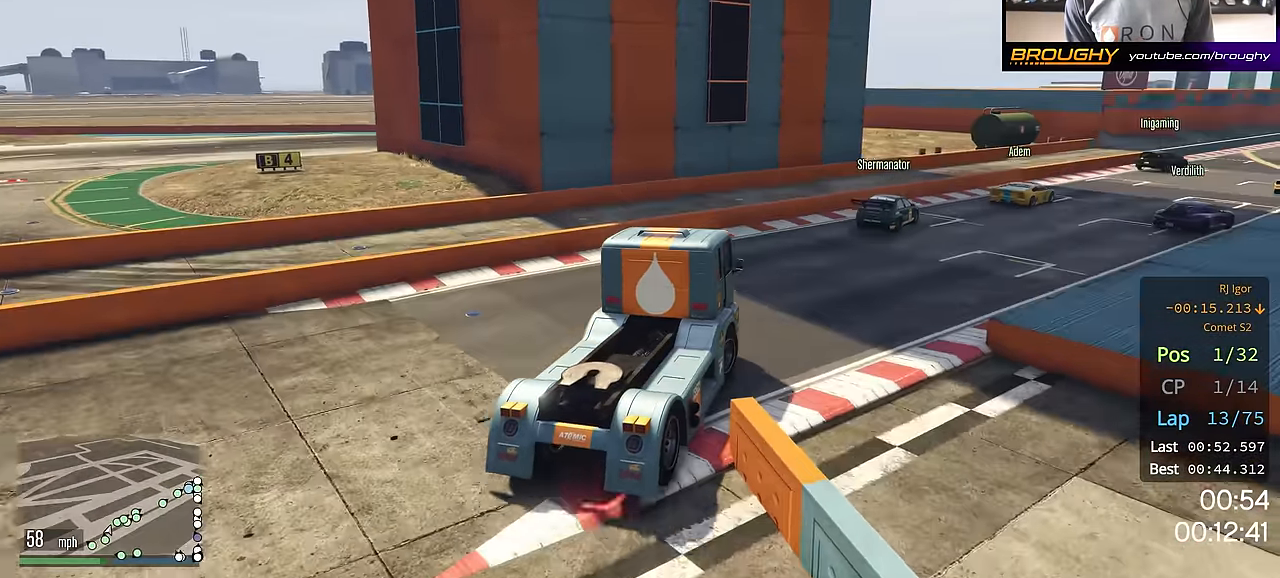
{"buttons": ["R2"], "left_stick": "center", "right_stick": "center", "events": [[117, "left_stick", "right"], [300, "left_stick", "center"]]}
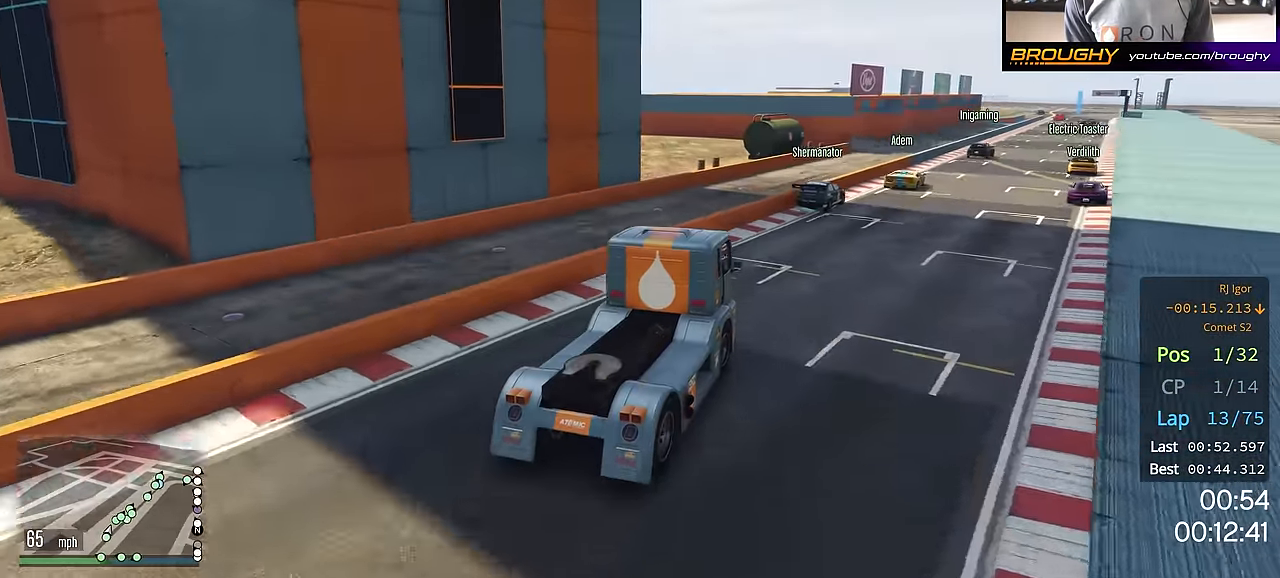
{"buttons": ["R2"], "left_stick": "center", "right_stick": "center", "events": [[67, "left_stick", "right"], [217, "left_stick", "center"]]}
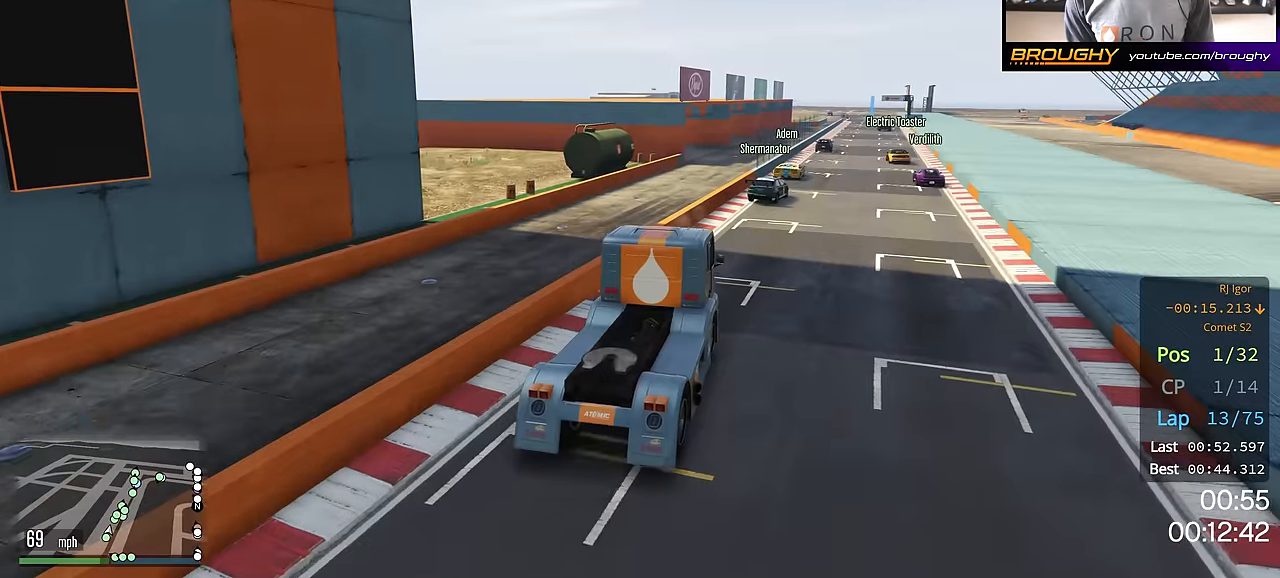
{"buttons": ["R2"], "left_stick": "center", "right_stick": "center", "events": [[33, "left_stick", "right"], [150, "left_stick", "center"]]}
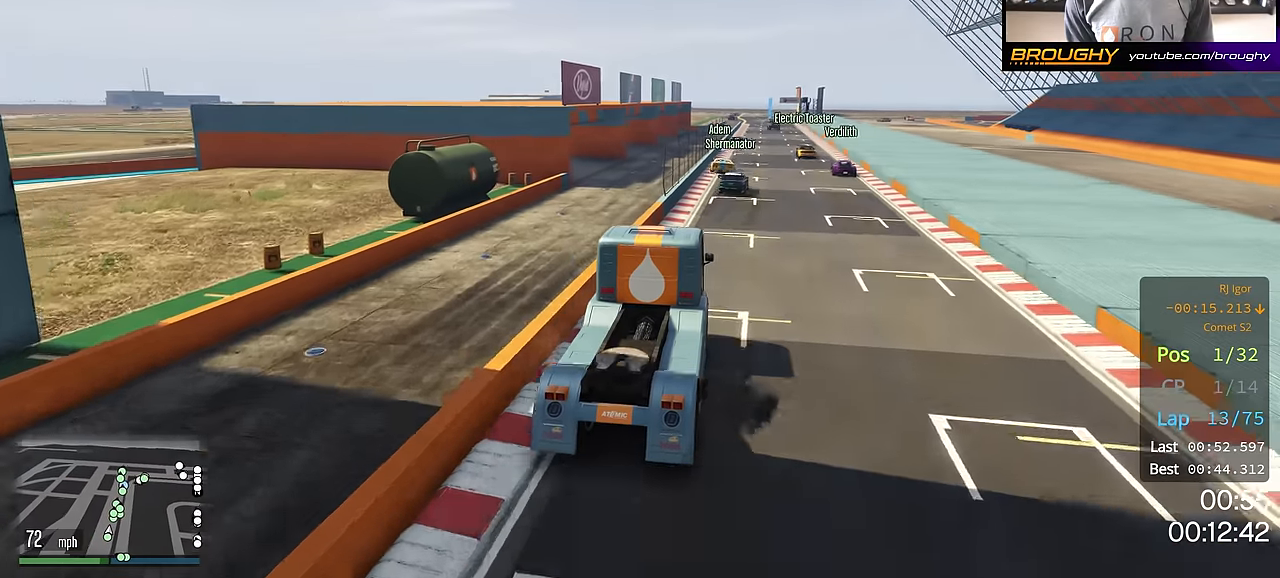
{"buttons": ["R2"], "left_stick": "center", "right_stick": "center", "events": []}
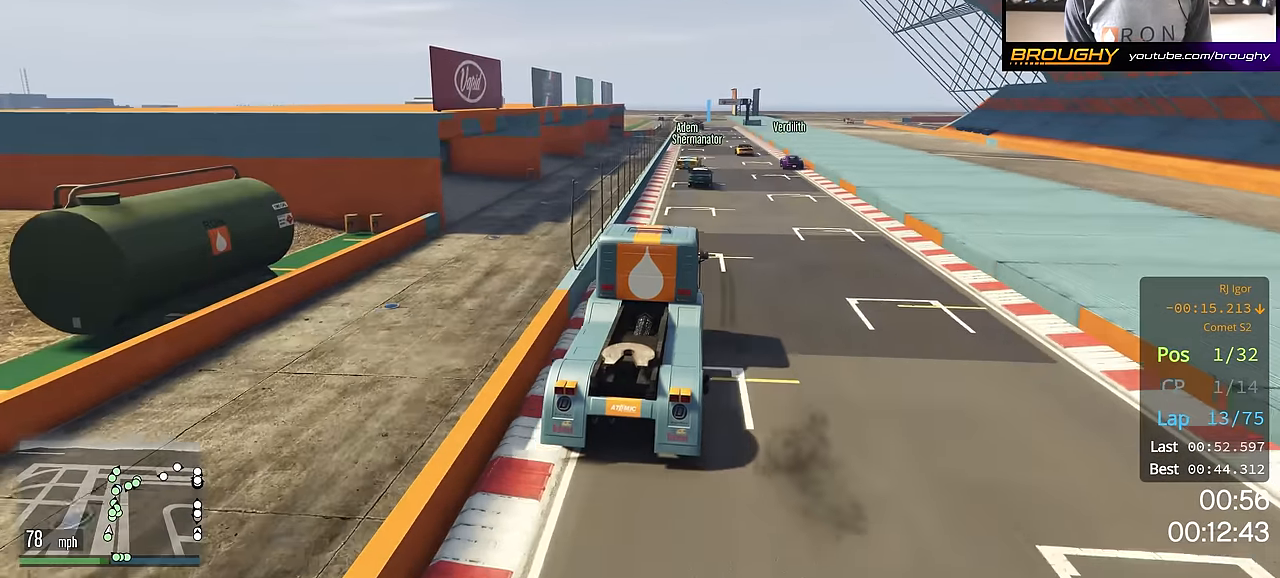
{"buttons": ["R2"], "left_stick": "up-left", "right_stick": "center", "events": [[467, "left_stick", "up-left"]]}
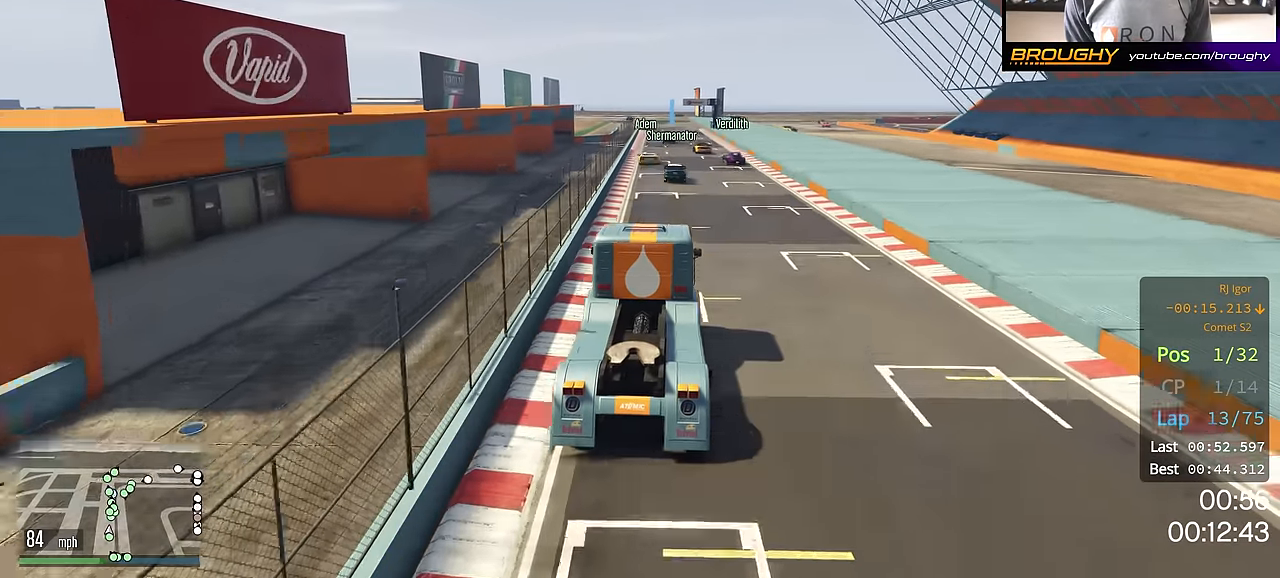
{"buttons": ["R2"], "left_stick": "center", "right_stick": "center", "events": [[66, "left_stick", "center"]]}
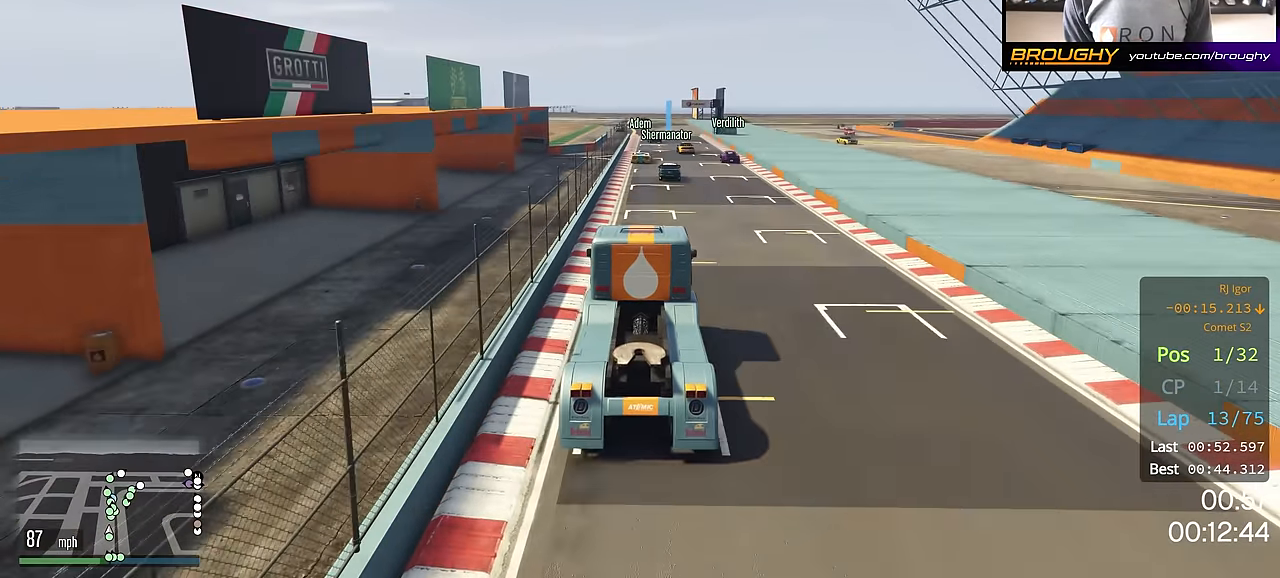
{"buttons": ["R2"], "left_stick": "center", "right_stick": "center", "events": []}
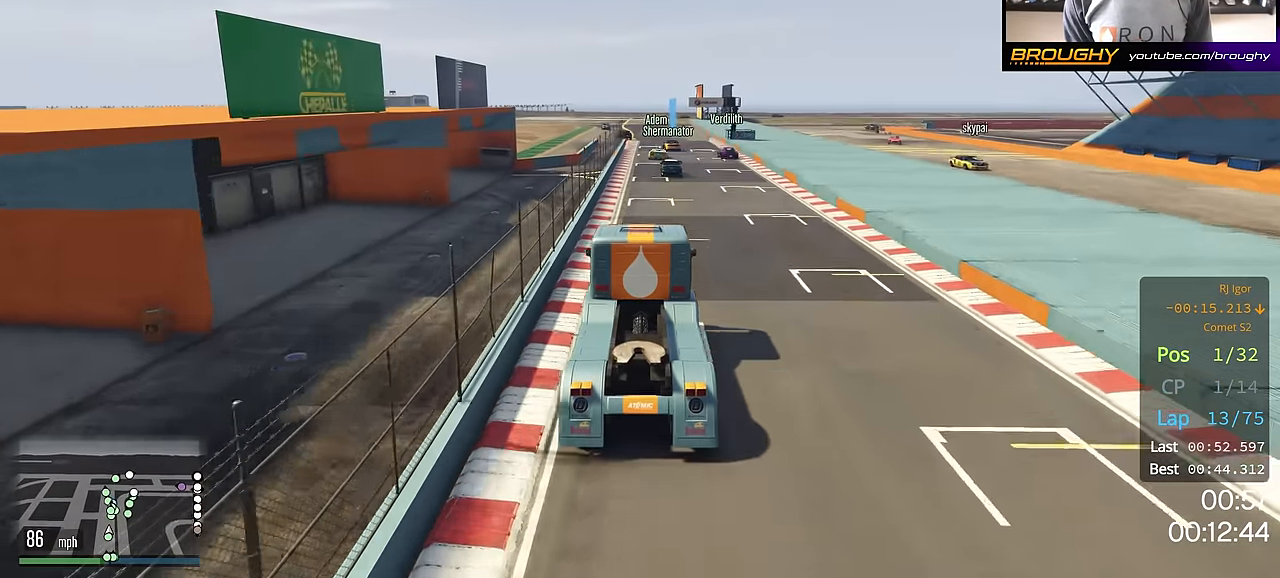
{"buttons": ["R2"], "left_stick": "center", "right_stick": "center", "events": []}
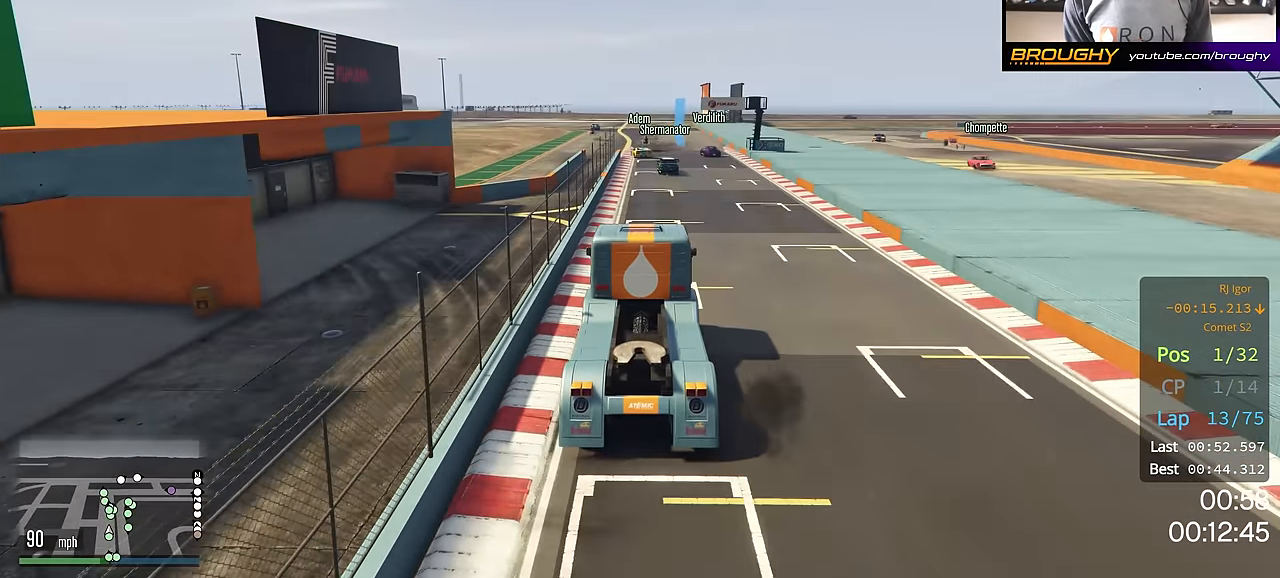
{"buttons": ["R2"], "left_stick": "center", "right_stick": "center", "events": []}
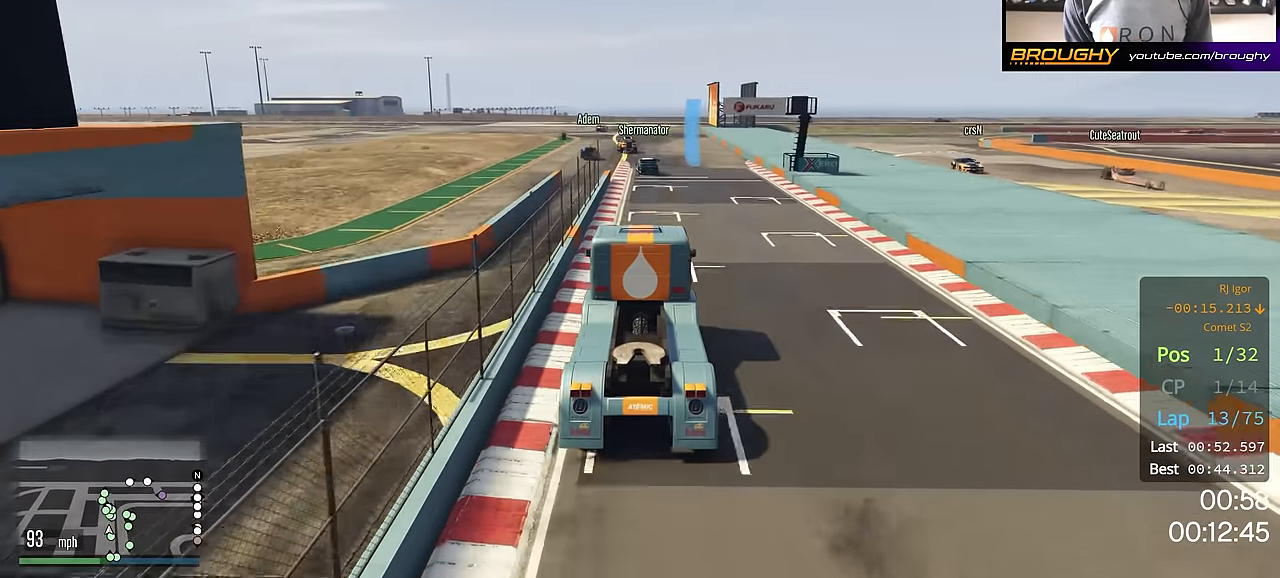
{"buttons": ["R2"], "left_stick": "center", "right_stick": "center", "events": []}
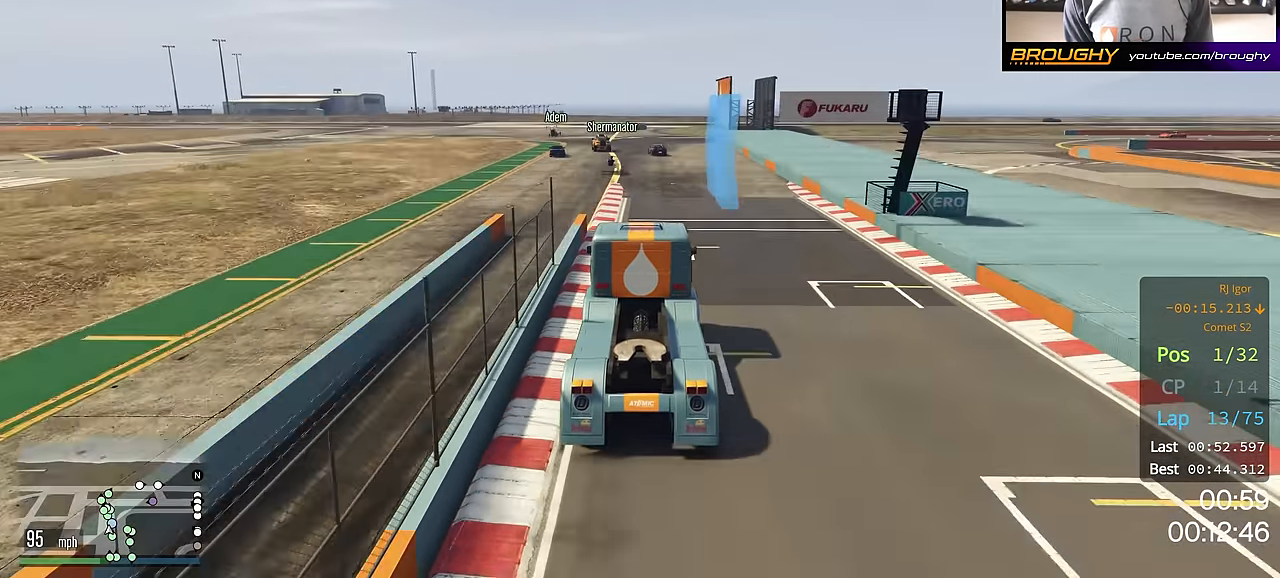
{"buttons": ["R2"], "left_stick": "center", "right_stick": "center", "events": [[50, "left_stick", "up-left"], [200, "left_stick", "center"], [334, "left_stick", "up-left"], [484, "left_stick", "center"]]}
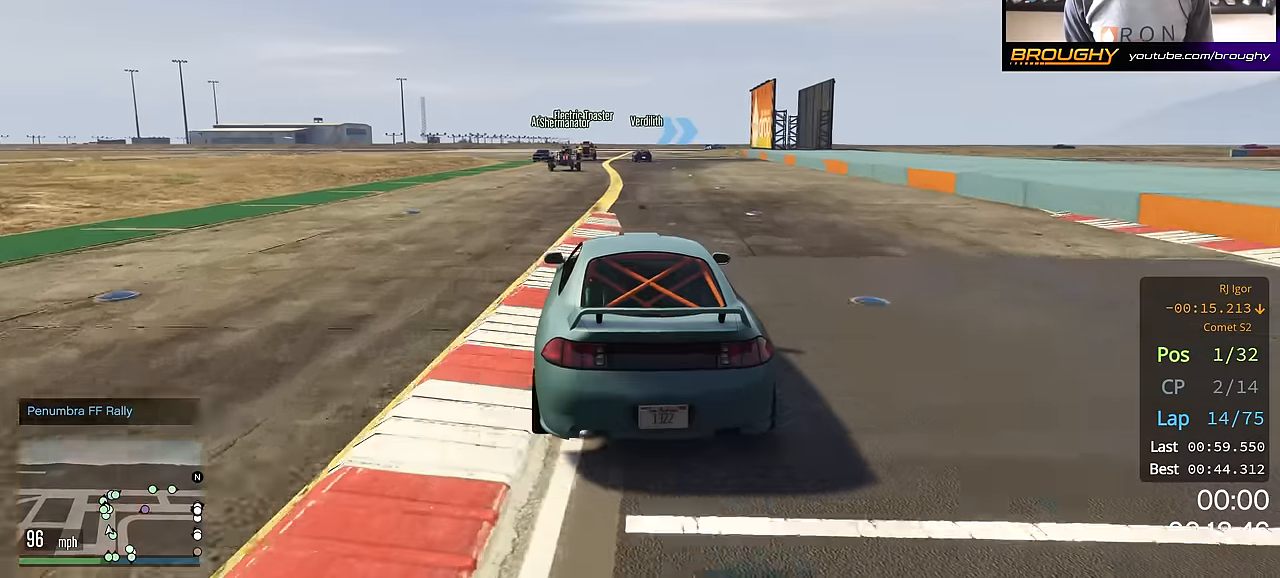
{"buttons": ["R2"], "left_stick": "center", "right_stick": "center", "events": [[100, "left_stick", "up-left"], [267, "left_stick", "center"]]}
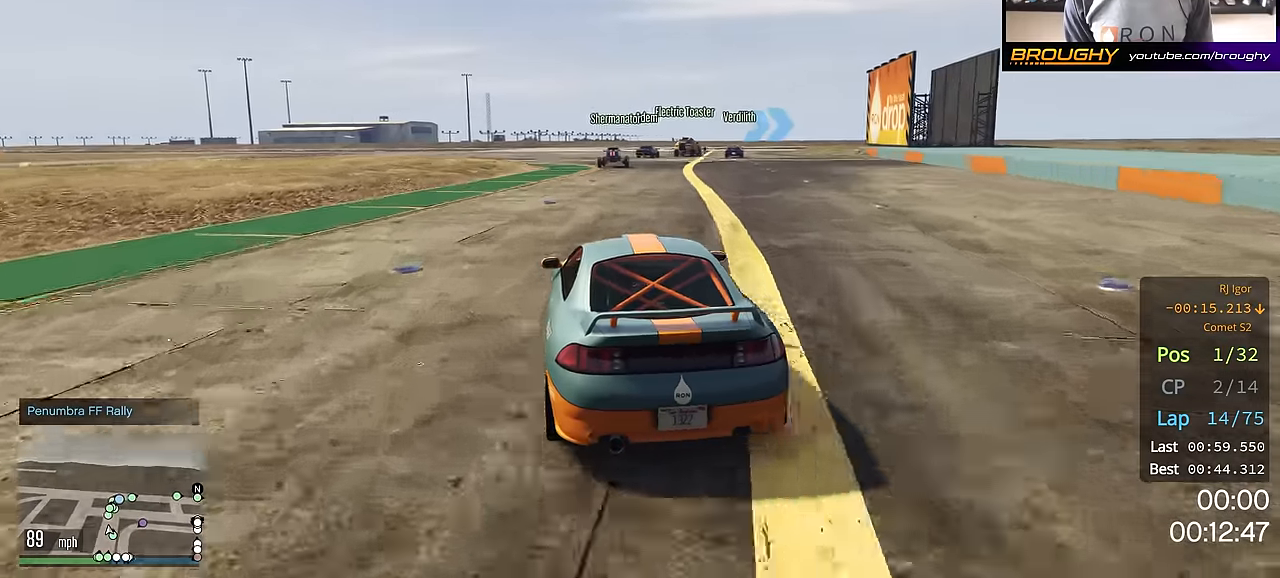
{"buttons": ["R2"], "left_stick": "center", "right_stick": "center", "events": [[301, "left_stick", "right"], [401, "left_stick", "center"]]}
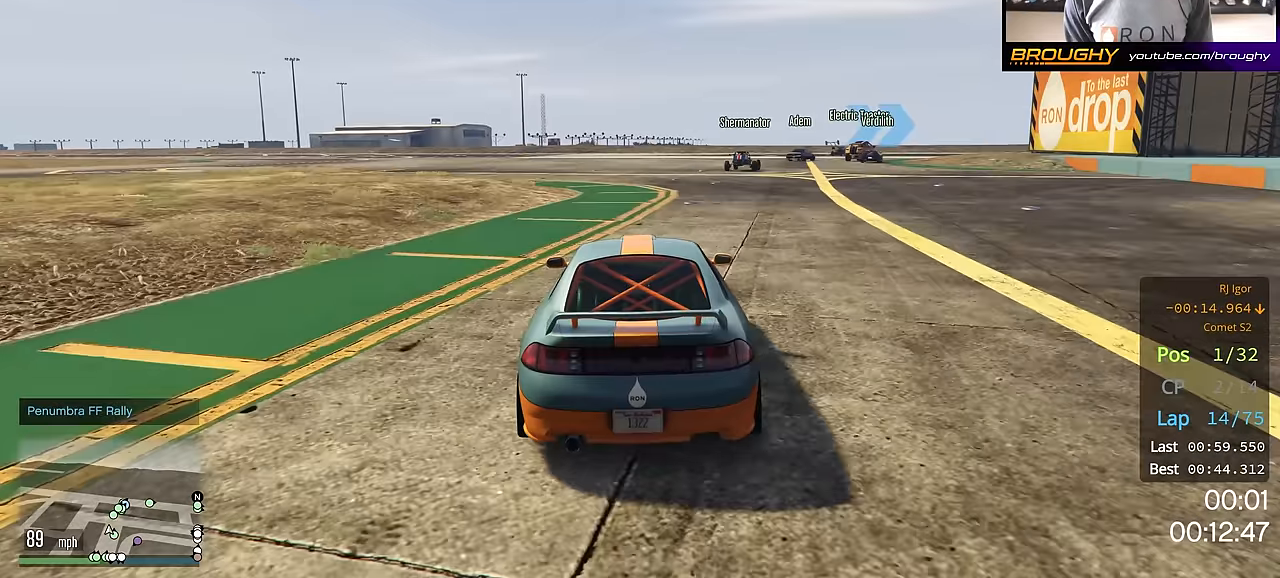
{"buttons": ["R2"], "left_stick": "right", "right_stick": "center", "events": [[117, "left_stick", "right"], [267, "left_stick", "center"], [501, "left_stick", "right"]]}
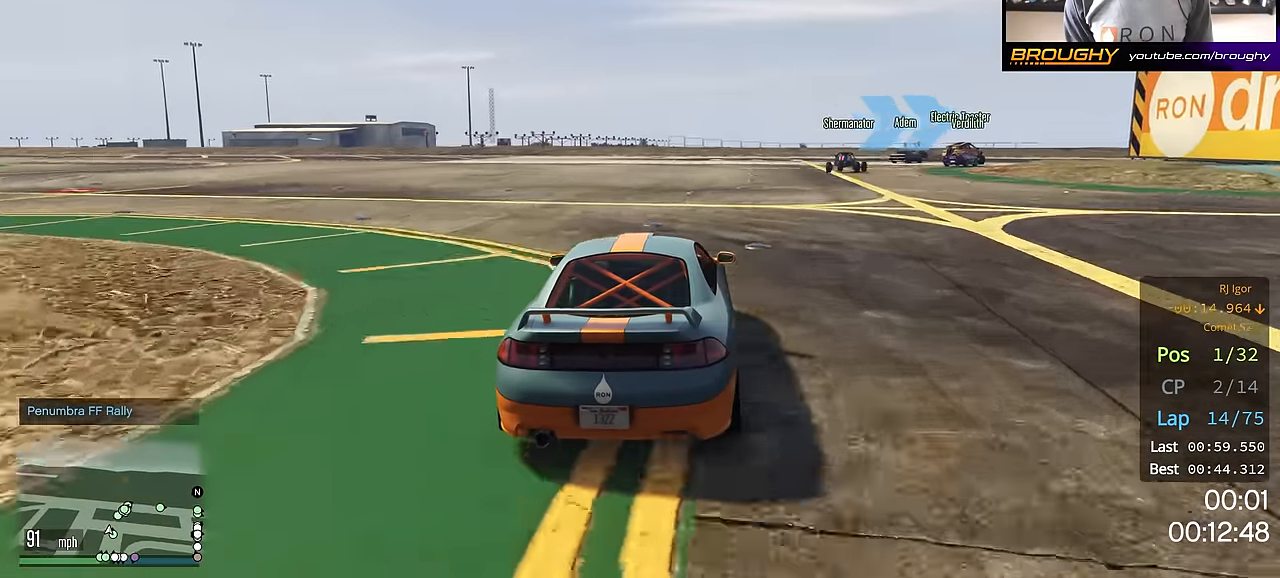
{"buttons": ["R2"], "left_stick": "center", "right_stick": "center", "events": [[183, "left_stick", "center"], [267, "left_stick", "right"], [450, "left_stick", "center"]]}
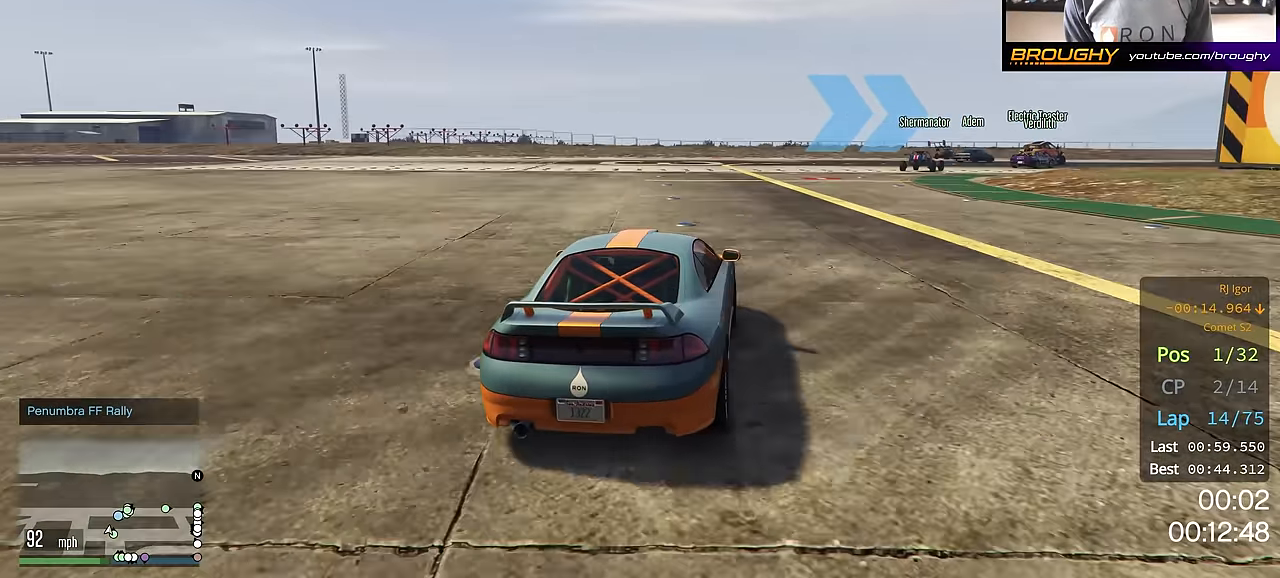
{"buttons": ["R2"], "left_stick": "right", "right_stick": "center", "events": [[34, "left_stick", "right"], [167, "left_stick", "center"], [267, "left_stick", "right"], [434, "left_stick", "center"], [501, "left_stick", "right"]]}
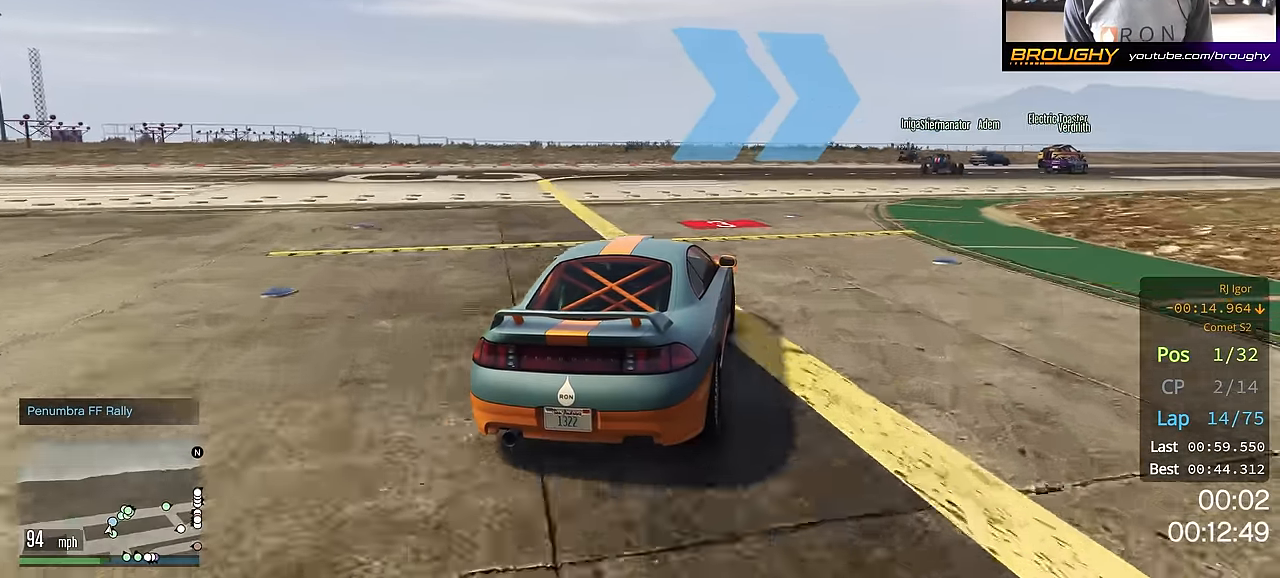
{"buttons": ["R2"], "left_stick": "right", "right_stick": "center", "events": []}
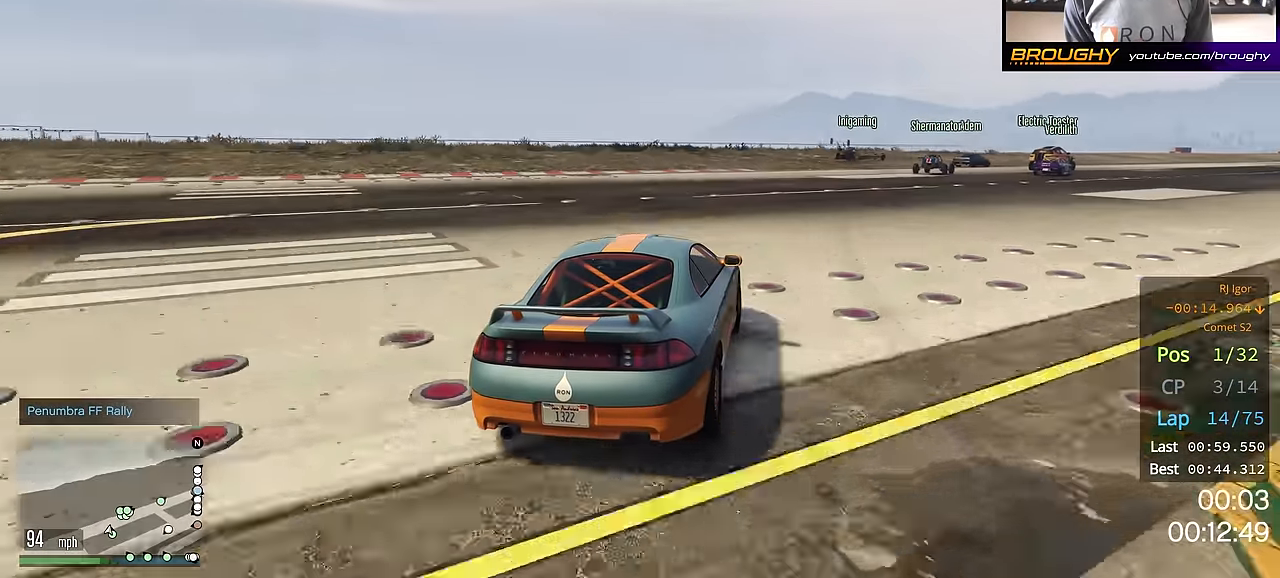
{"buttons": ["R2"], "left_stick": "center", "right_stick": "center", "events": [[184, "left_stick", "center"], [301, "left_stick", "right"], [467, "left_stick", "center"]]}
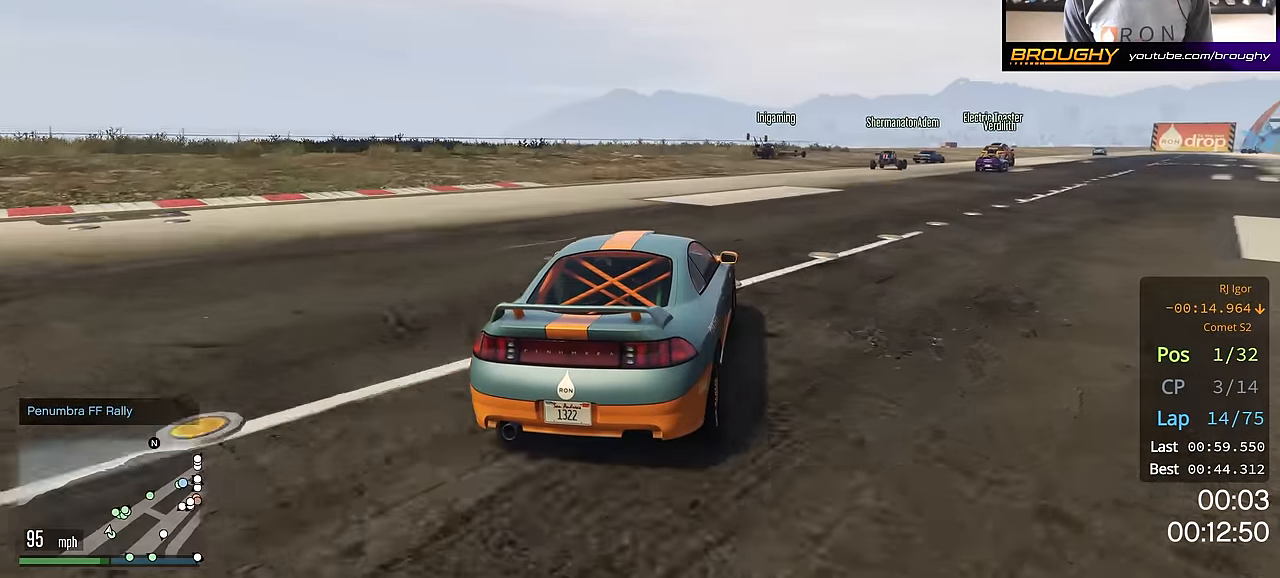
{"buttons": ["R2"], "left_stick": "center", "right_stick": "center", "events": [[83, "left_stick", "right"], [250, "left_stick", "center"], [367, "left_stick", "down-right"], [484, "left_stick", "center"]]}
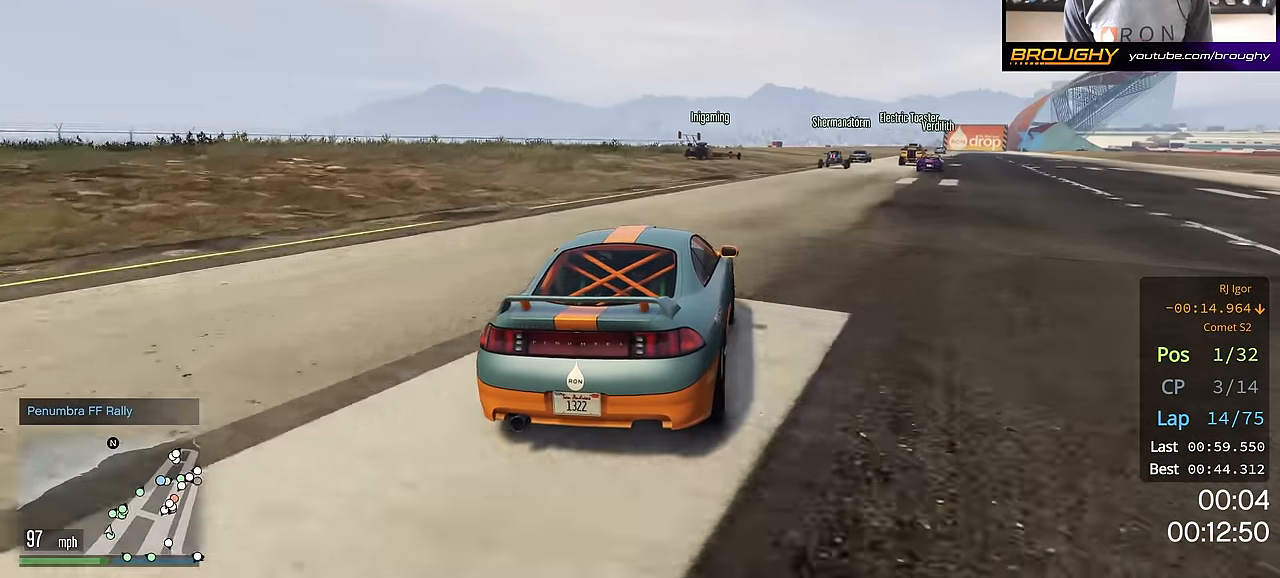
{"buttons": ["R2"], "left_stick": "center", "right_stick": "center", "events": [[100, "left_stick", "right"], [284, "left_stick", "center"], [367, "left_stick", "right"], [467, "left_stick", "center"]]}
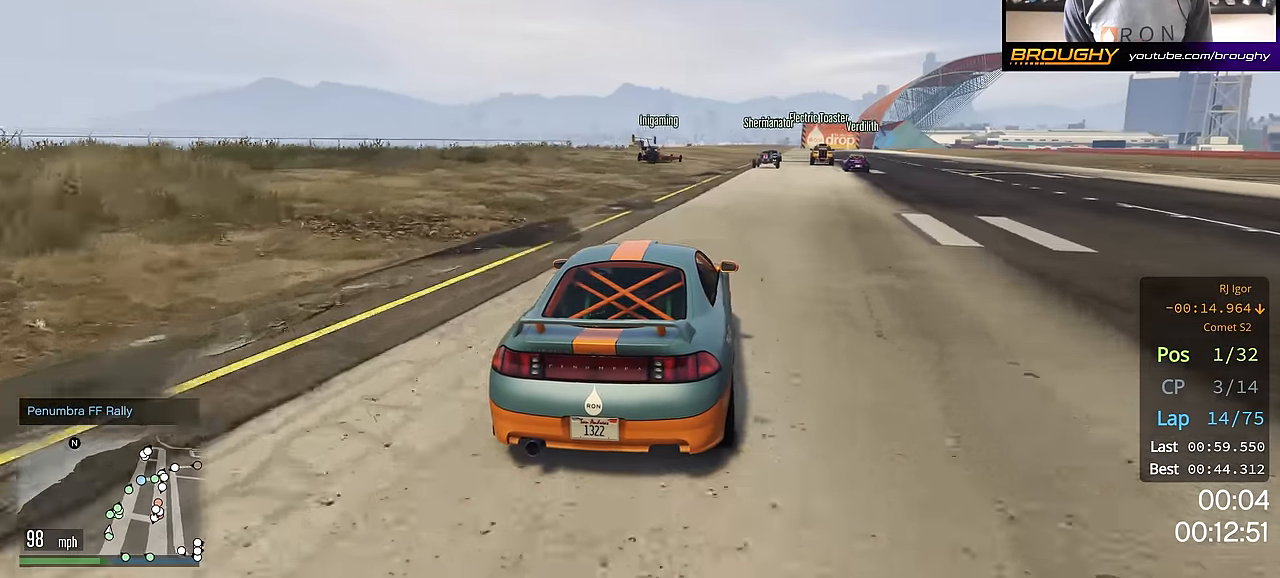
{"buttons": ["R2"], "left_stick": "center", "right_stick": "center", "events": [[367, "left_stick", "right"], [500, "left_stick", "center"]]}
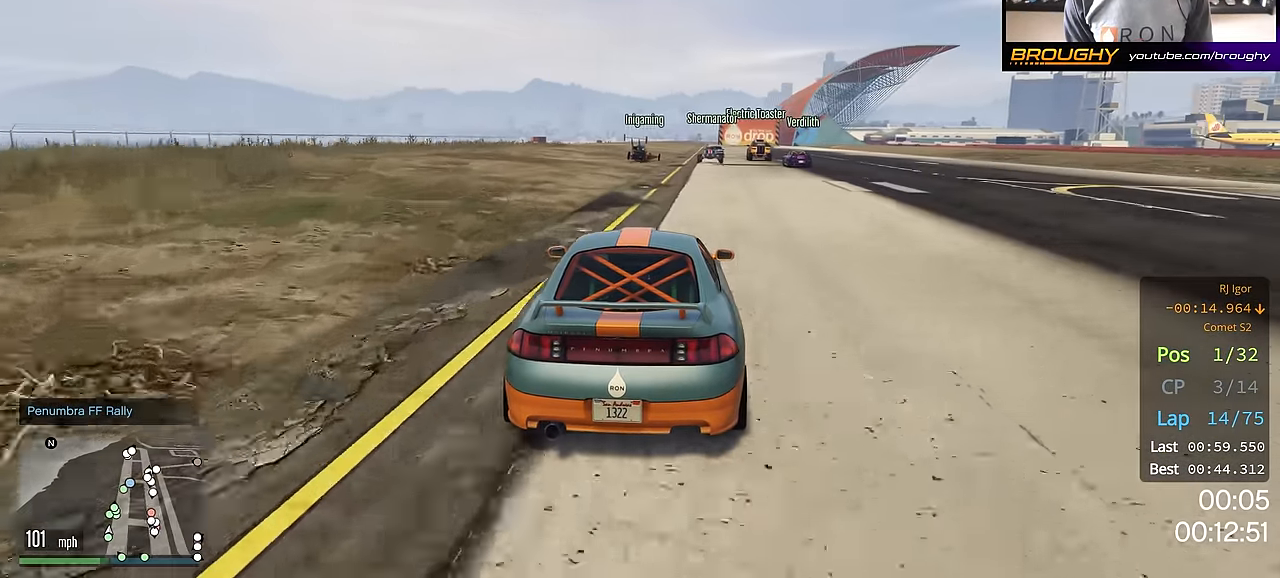
{"buttons": ["R2"], "left_stick": "center", "right_stick": "center", "events": []}
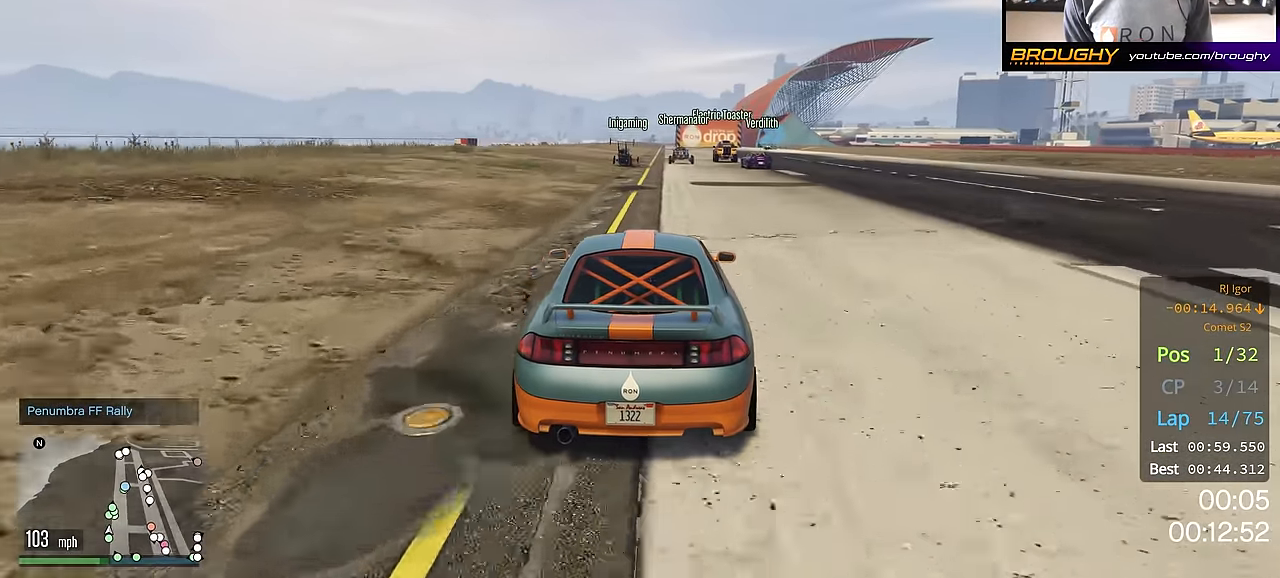
{"buttons": ["R2"], "left_stick": "center", "right_stick": "center", "events": []}
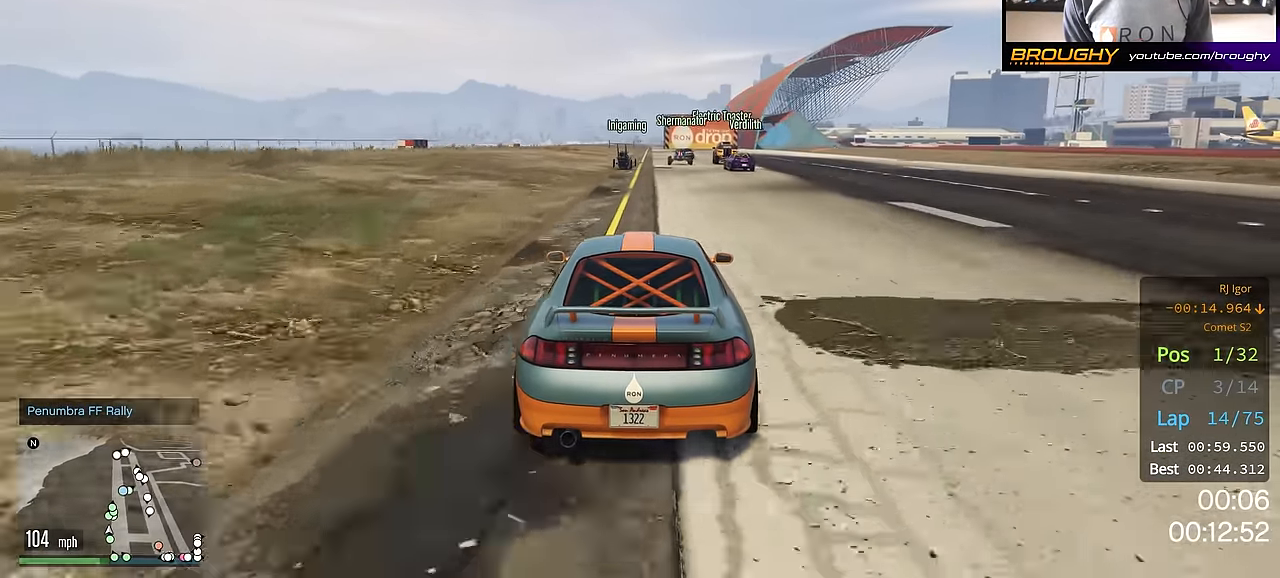
{"buttons": ["R2"], "left_stick": "center", "right_stick": "center", "events": []}